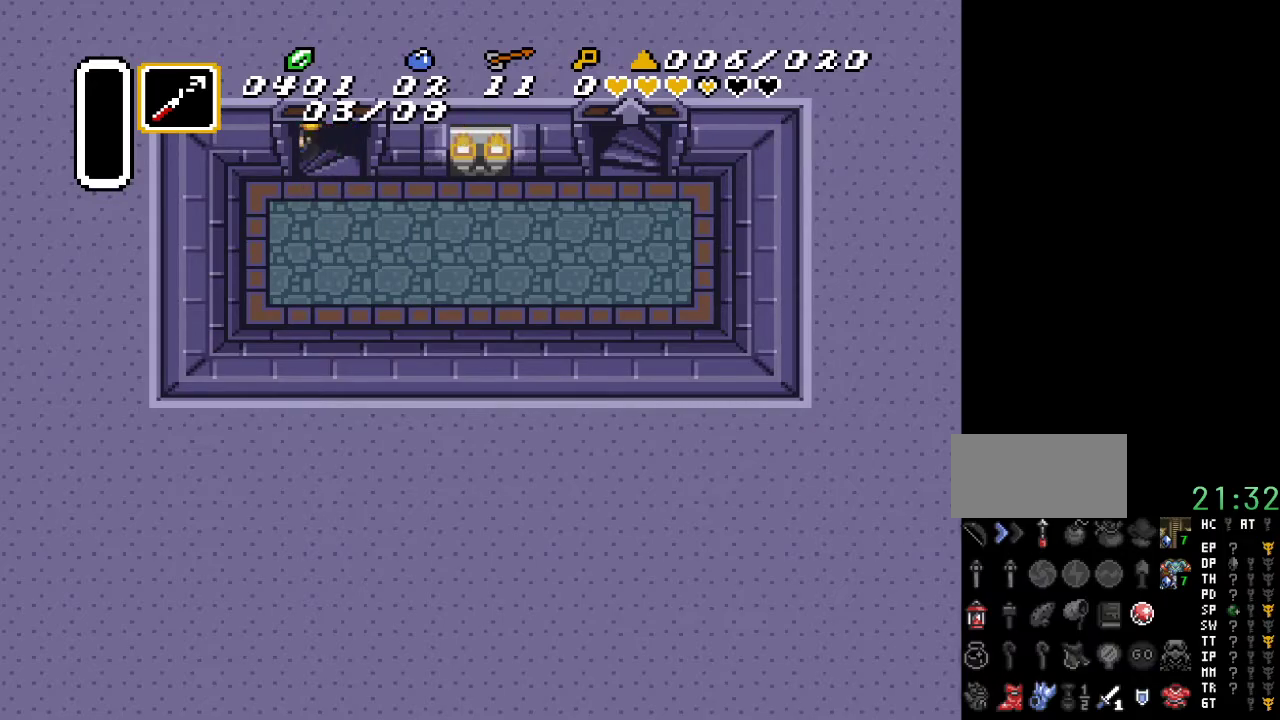
Gameplay with a controller (Nintendo layout); each line is a JSON object with the inputs held at the frame after it. "events" lists button and stick changes between this image and that frame as [ms after this image, input, new state], when the widget could be followed in between. Not read: L3 R3.
{"buttons": [], "events": []}
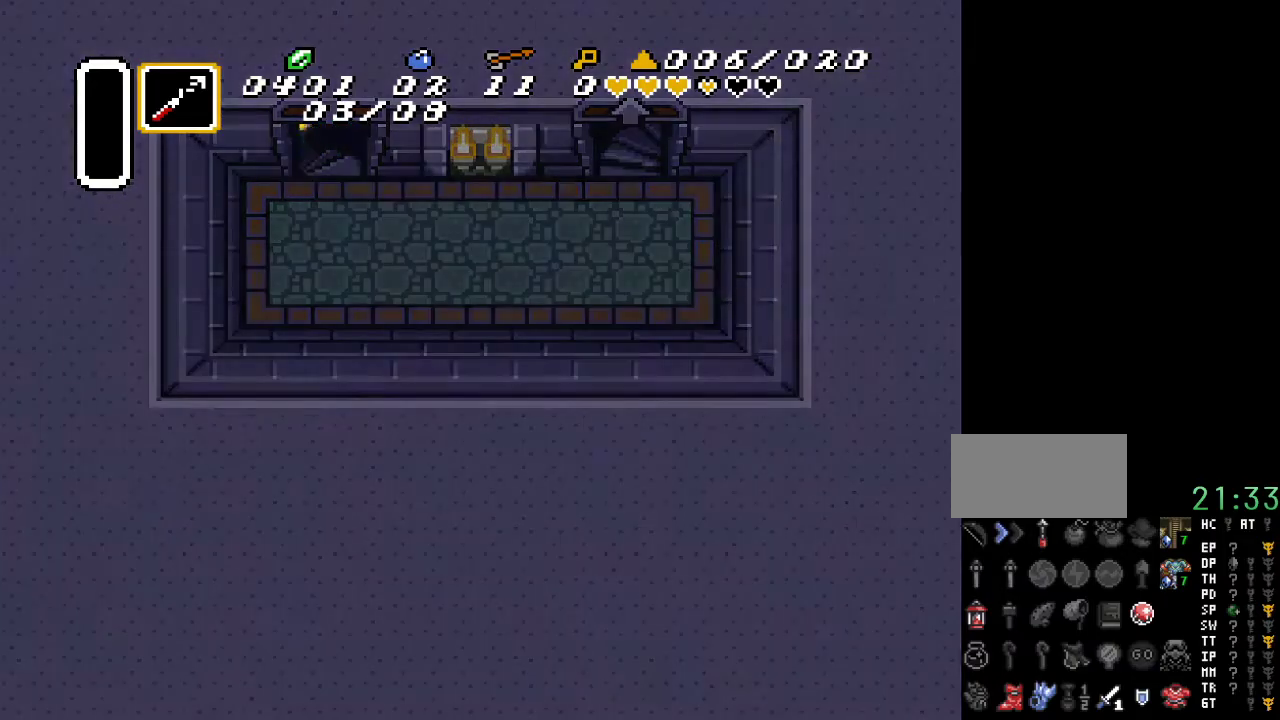
{"buttons": [], "events": []}
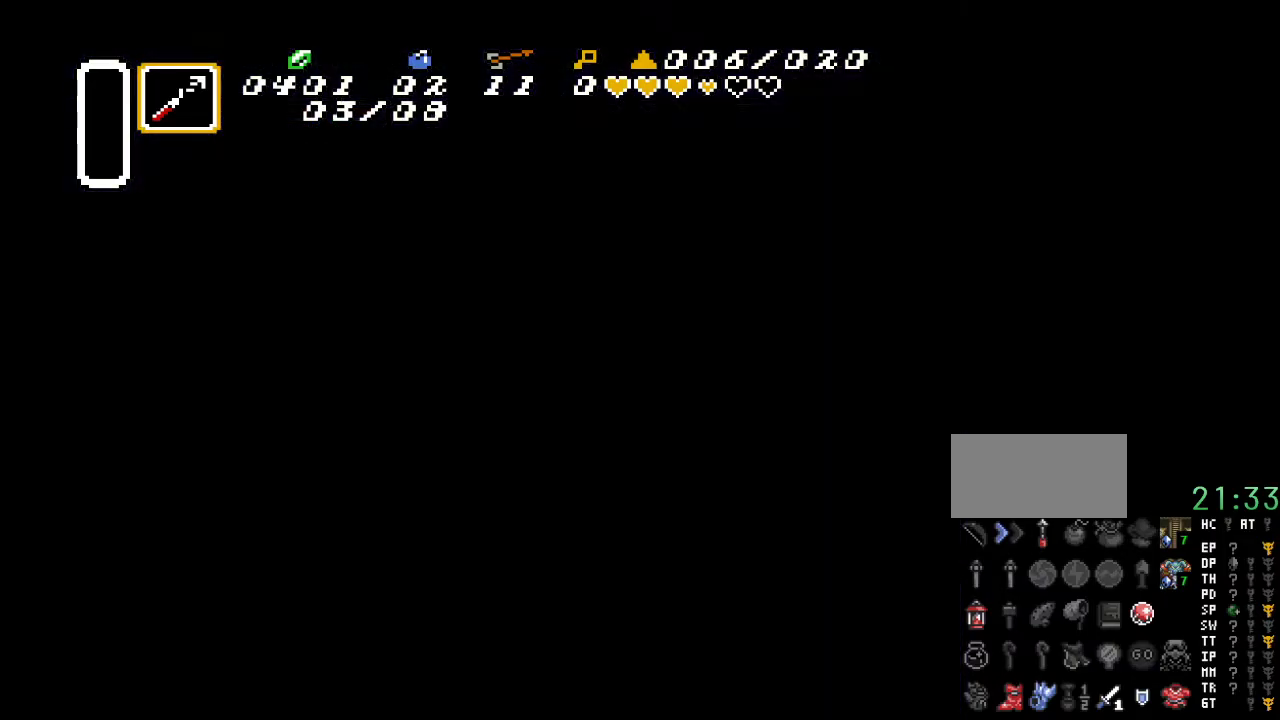
{"buttons": [], "events": []}
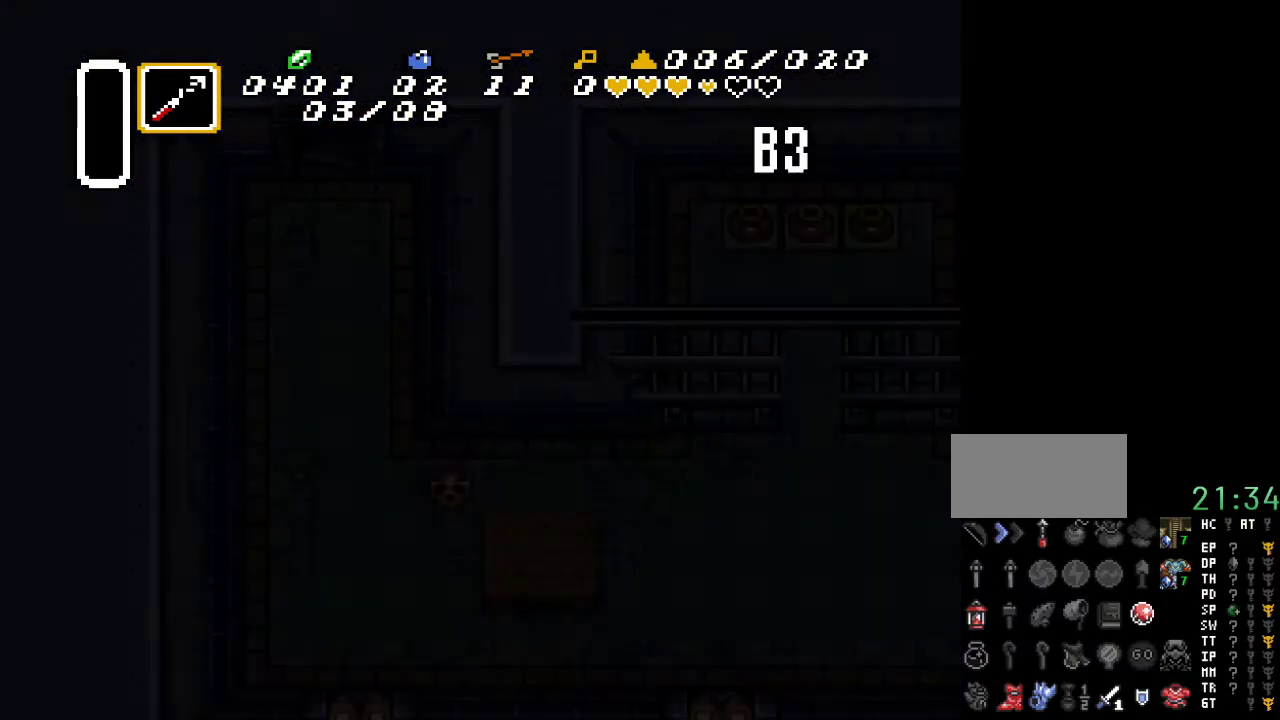
{"buttons": [], "events": []}
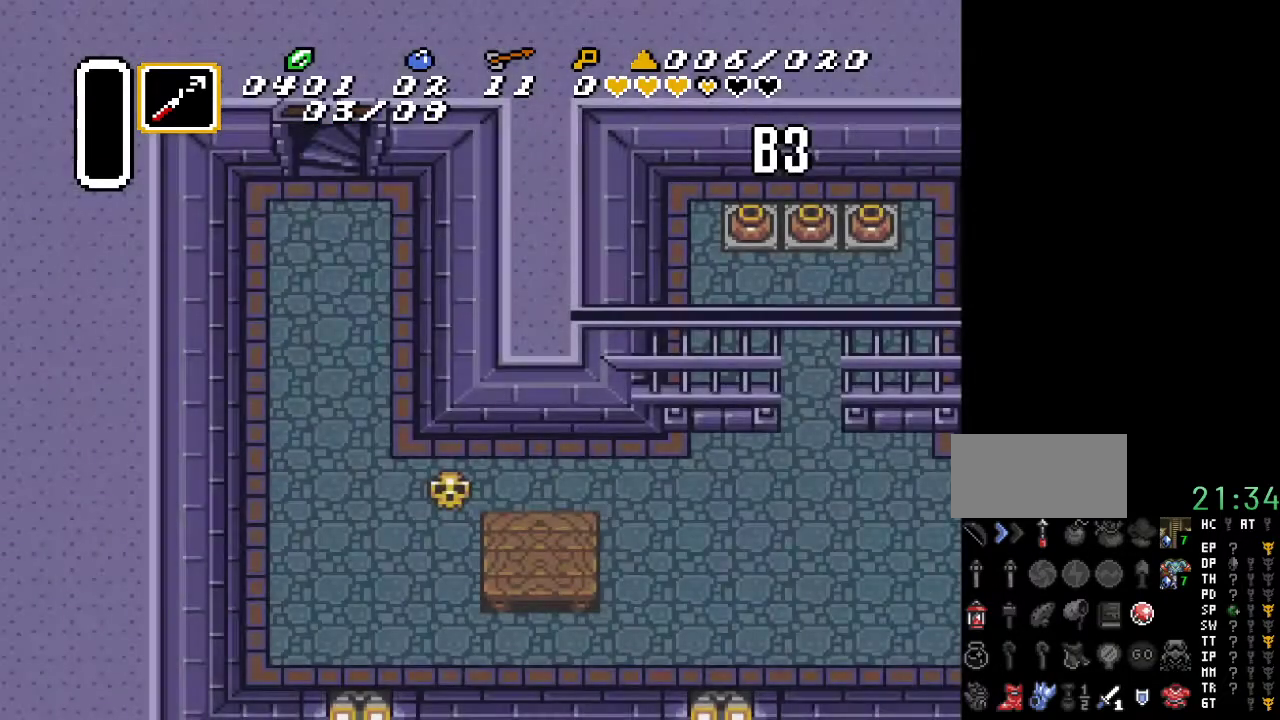
{"buttons": [], "events": []}
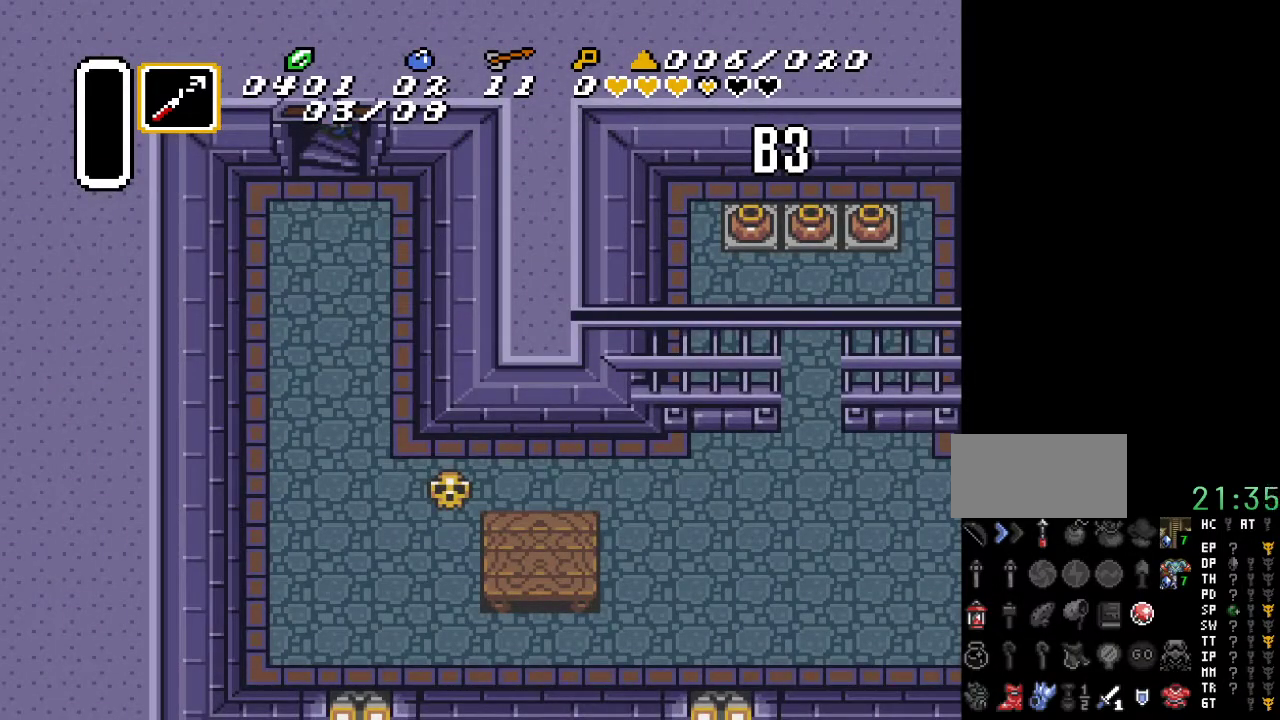
{"buttons": ["DPAD_DOWN", "DPAD_RIGHT"], "events": [[50, "DPAD_RIGHT", "down"], [83, "DPAD_DOWN", "down"]]}
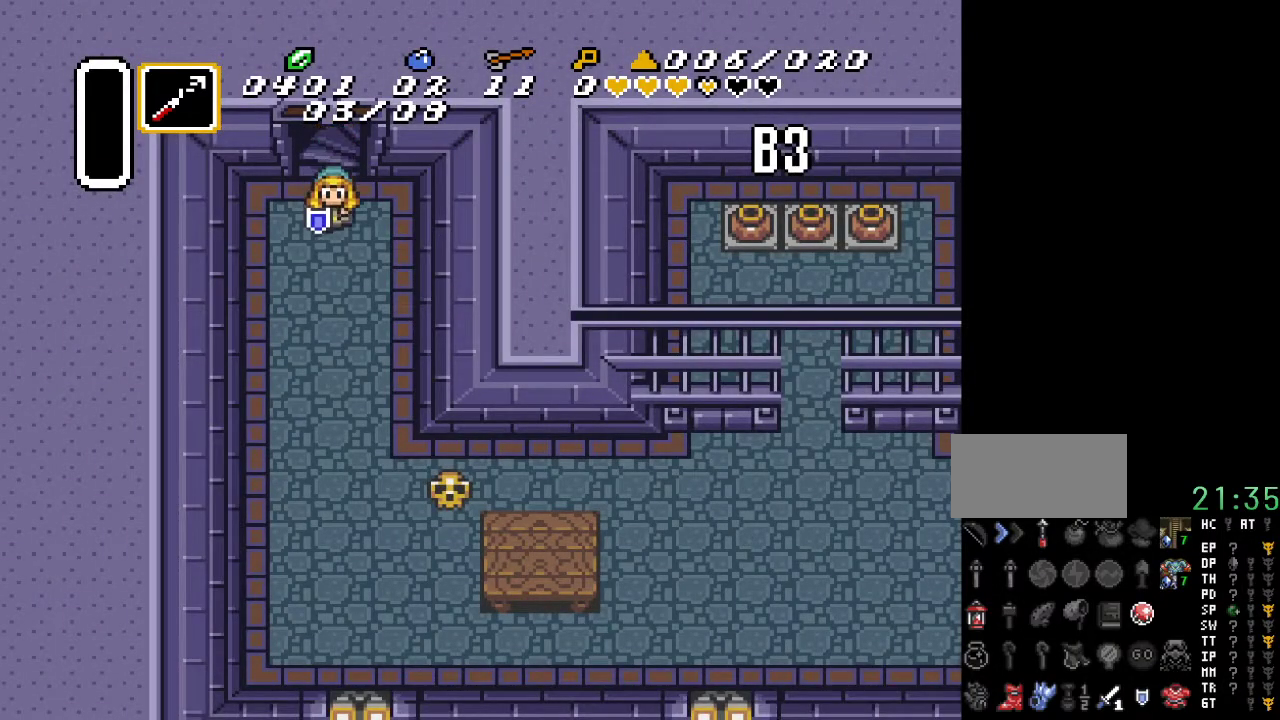
{"buttons": ["DPAD_DOWN"], "events": [[333, "DPAD_RIGHT", "up"]]}
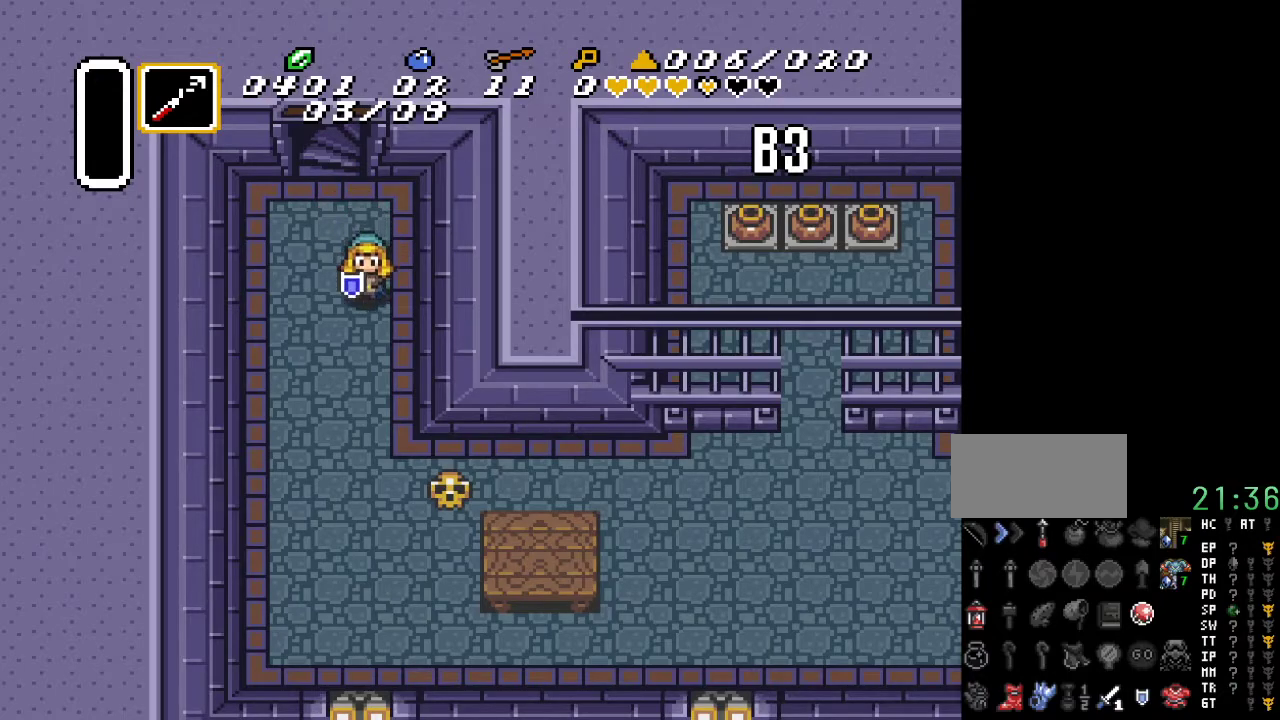
{"buttons": ["DPAD_DOWN"], "events": []}
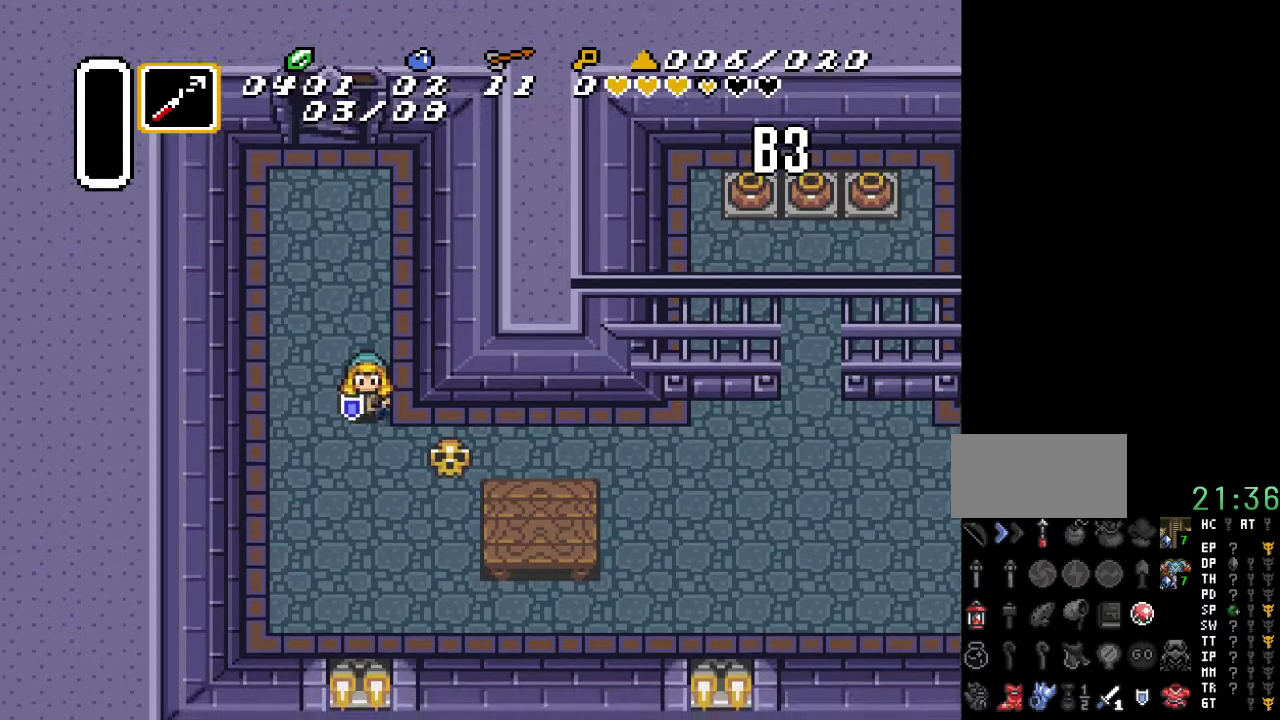
{"buttons": ["DPAD_RIGHT"], "events": [[400, "DPAD_RIGHT", "down"], [450, "DPAD_DOWN", "up"]]}
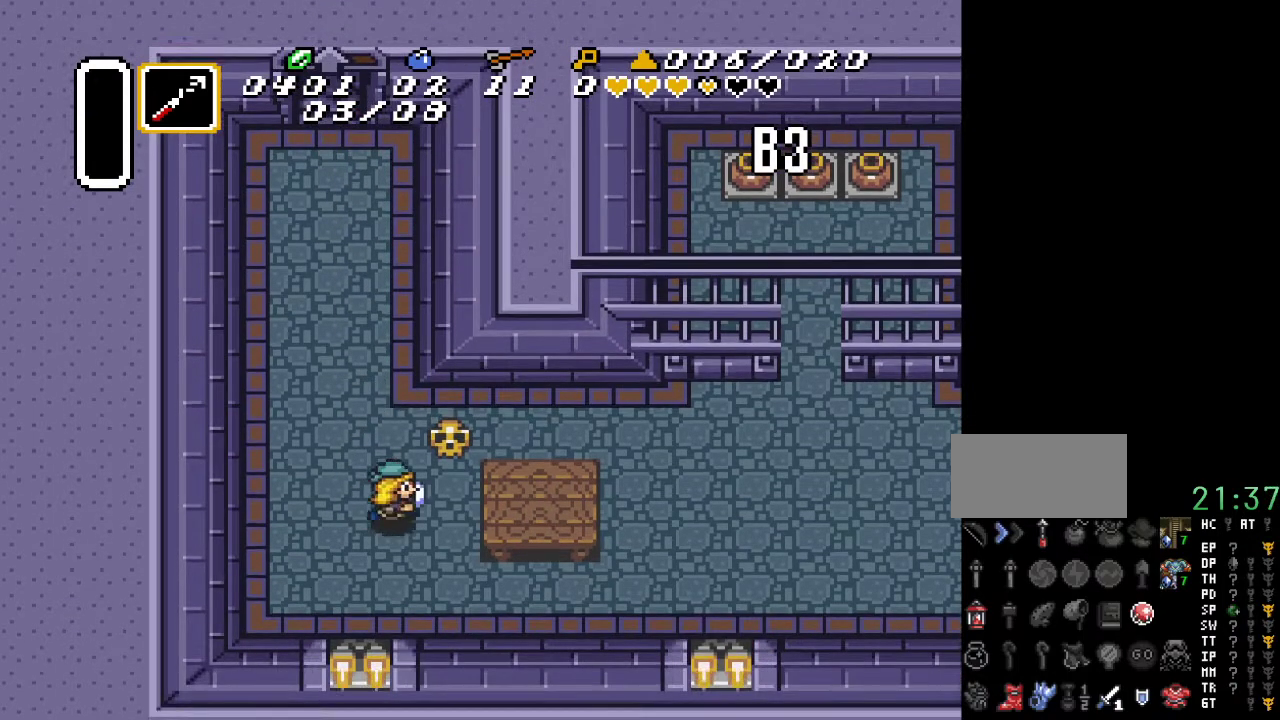
{"buttons": ["DPAD_DOWN"], "events": [[133, "DPAD_UP", "down"], [183, "DPAD_RIGHT", "up"], [333, "DPAD_UP", "up"], [450, "DPAD_DOWN", "down"]]}
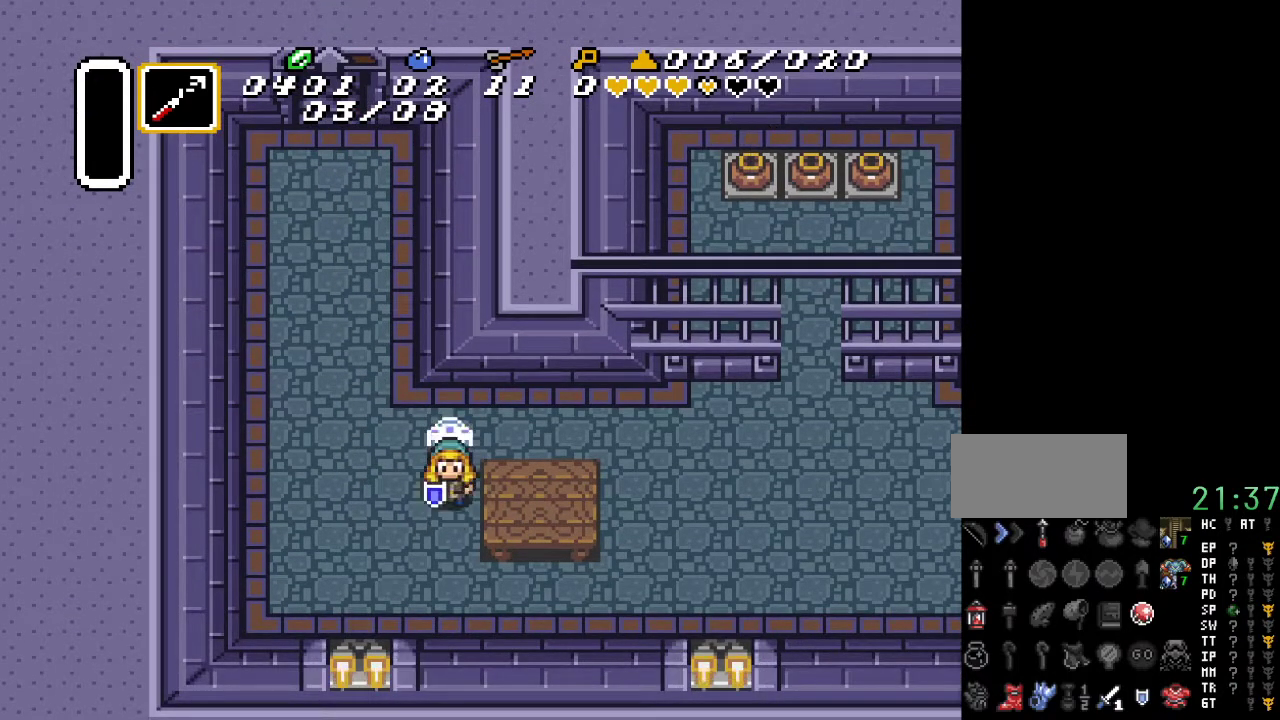
{"buttons": [], "events": [[133, "DPAD_DOWN", "up"], [300, "DPAD_UP", "down"], [367, "B", "down"], [400, "DPAD_UP", "up"], [483, "B", "up"]]}
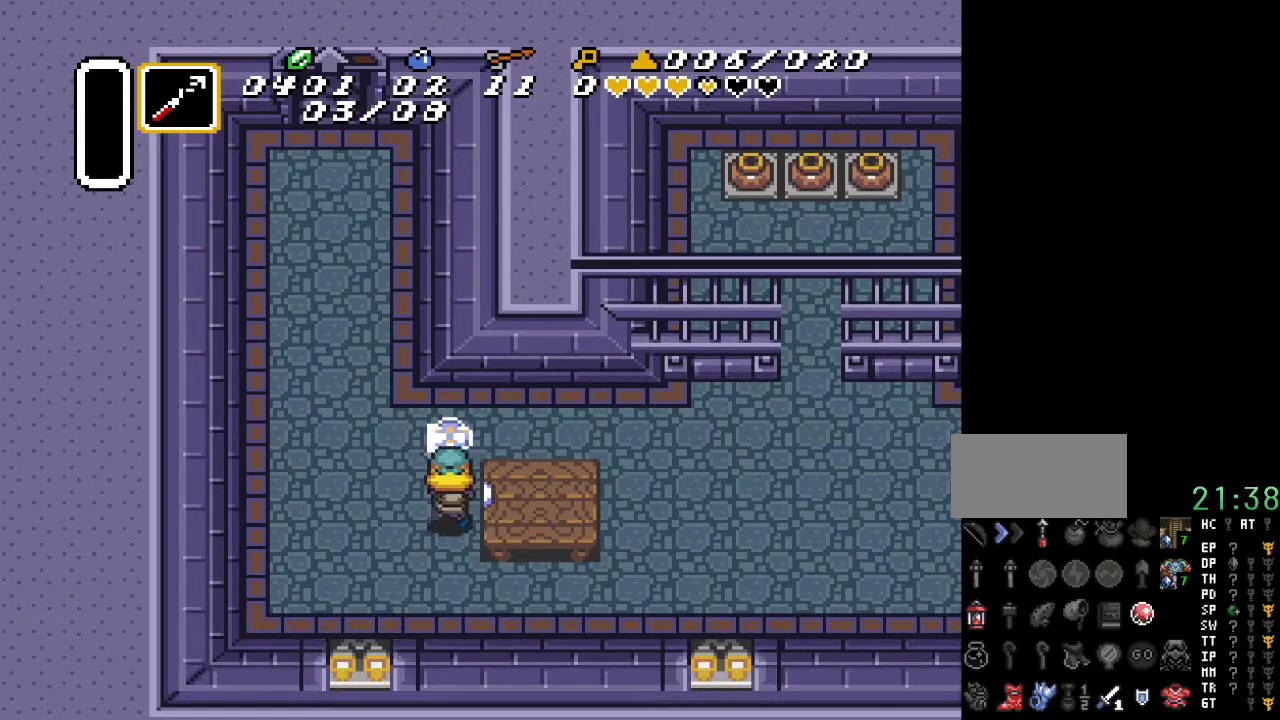
{"buttons": [], "events": [[117, "B", "down"], [200, "B", "up"], [300, "B", "down"], [417, "B", "up"]]}
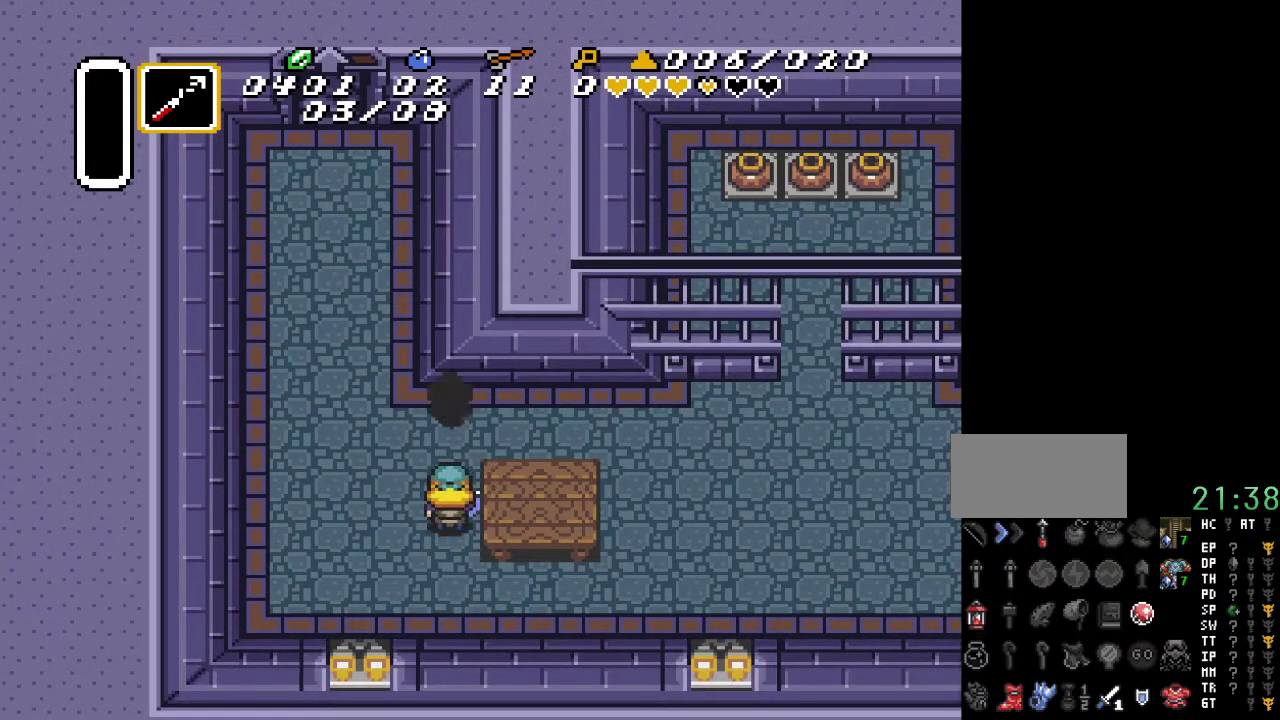
{"buttons": [], "events": [[17, "B", "down"], [100, "B", "up"], [367, "B", "down"], [483, "B", "up"]]}
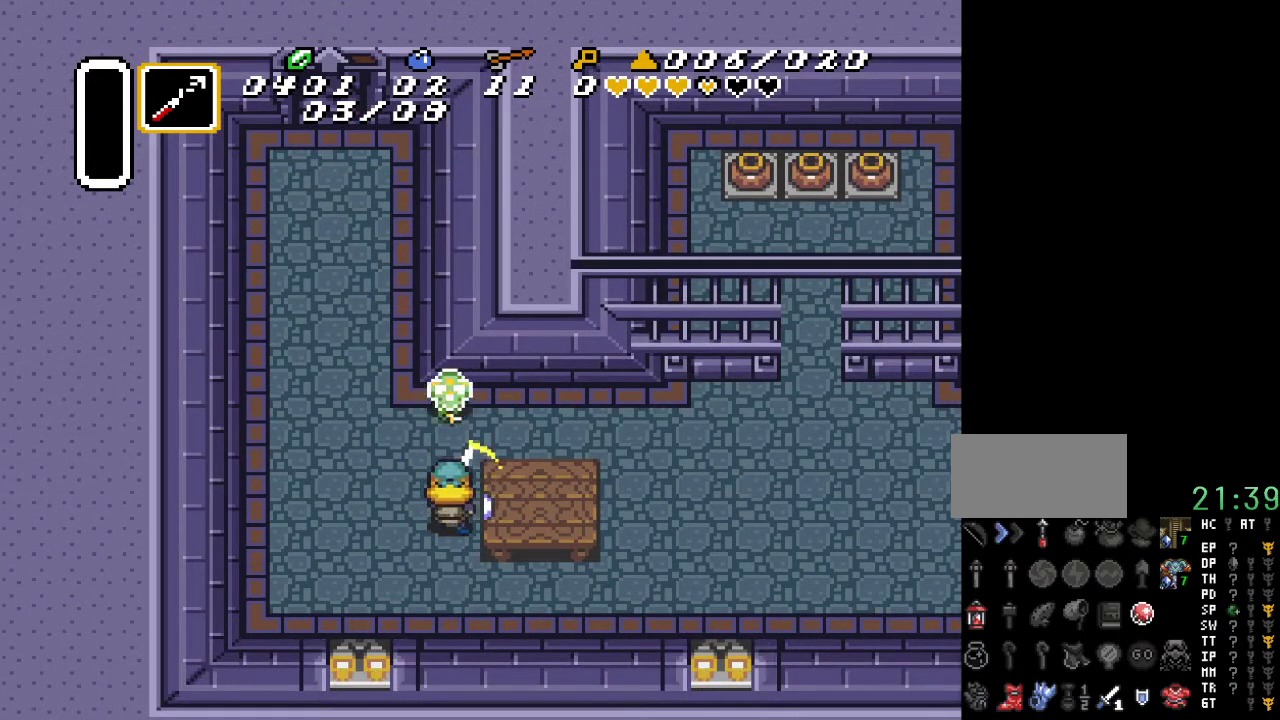
{"buttons": [], "events": [[300, "B", "down"], [417, "B", "up"]]}
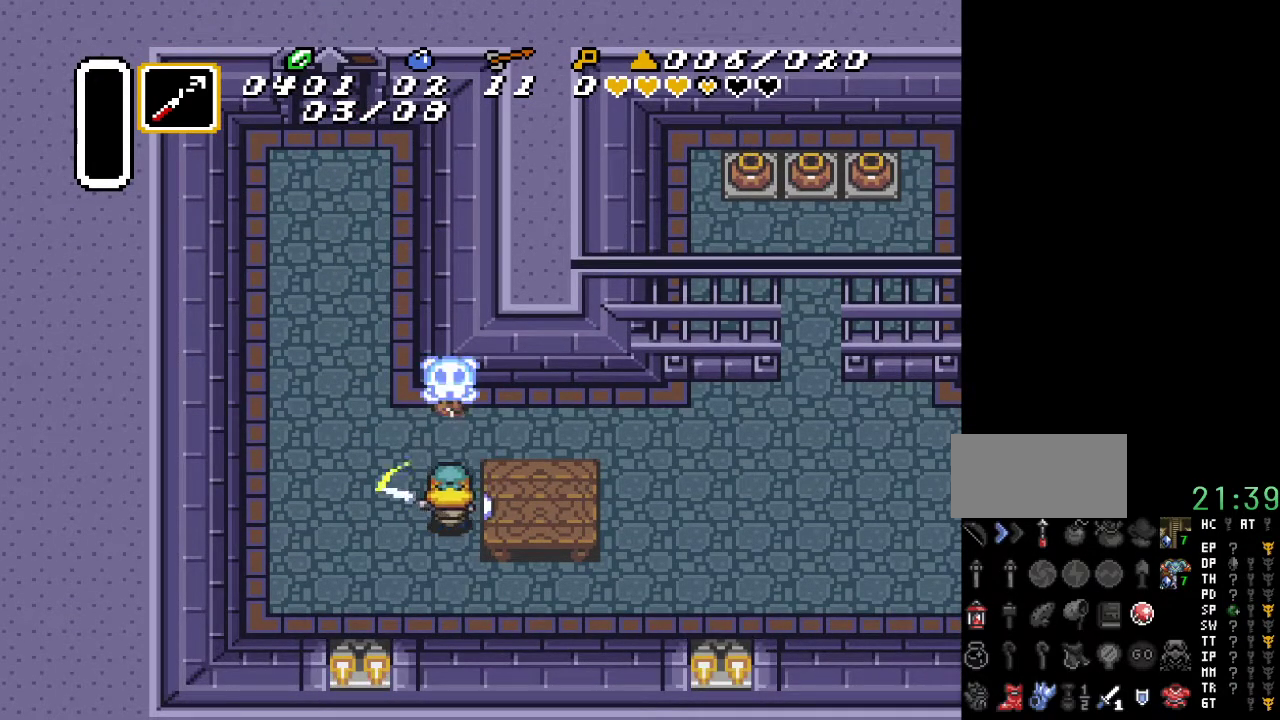
{"buttons": [], "events": [[50, "DPAD_UP", "down"], [483, "DPAD_UP", "up"]]}
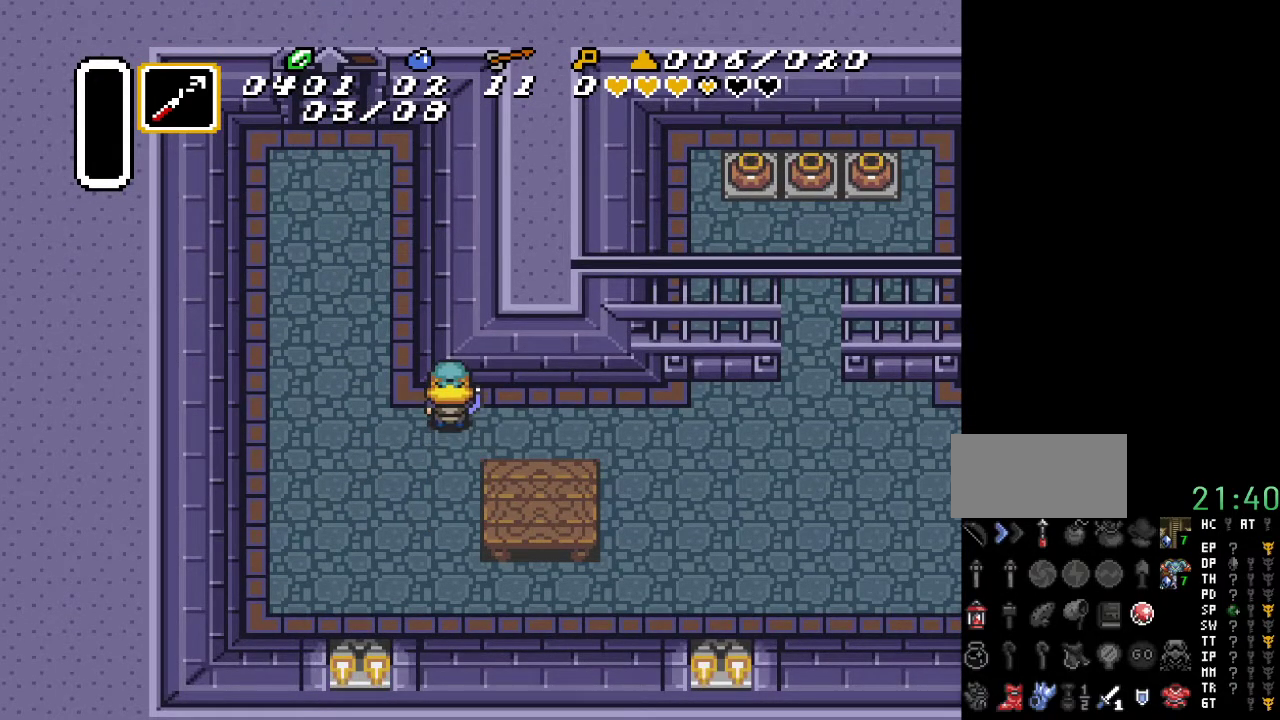
{"buttons": ["DPAD_RIGHT"], "events": [[83, "DPAD_RIGHT", "down"]]}
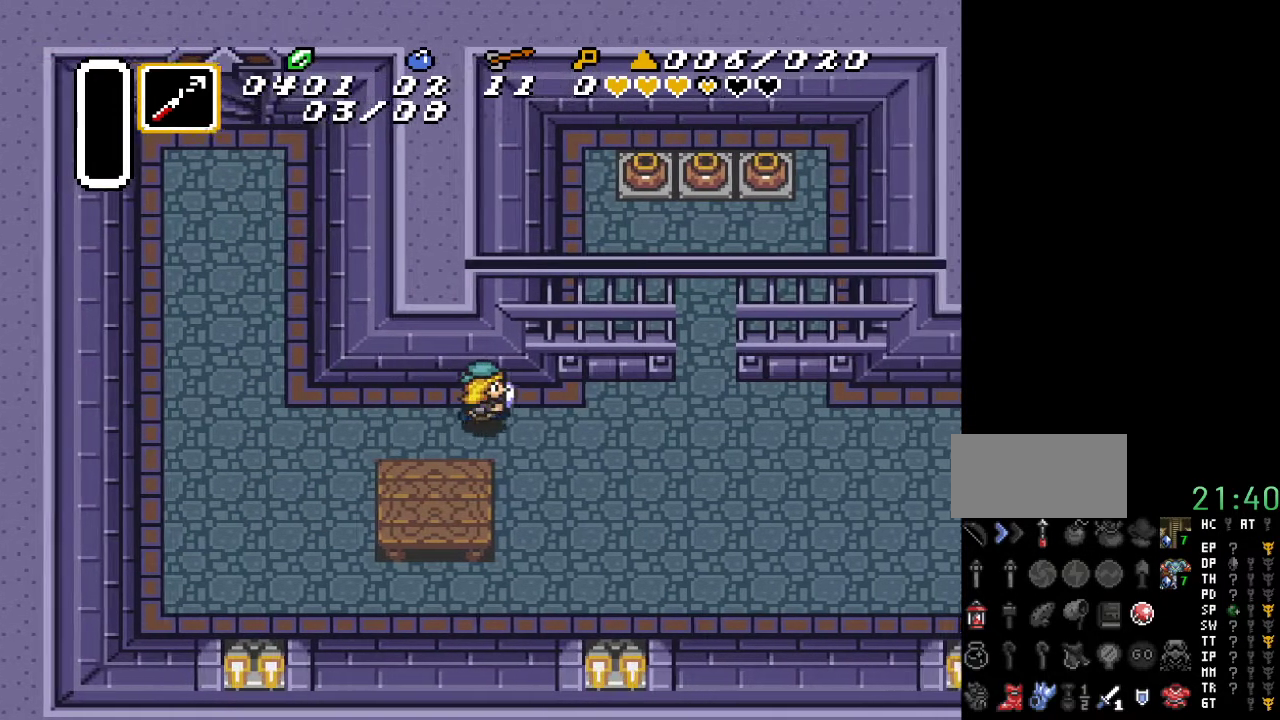
{"buttons": ["DPAD_UP", "DPAD_RIGHT"], "events": [[400, "DPAD_UP", "down"]]}
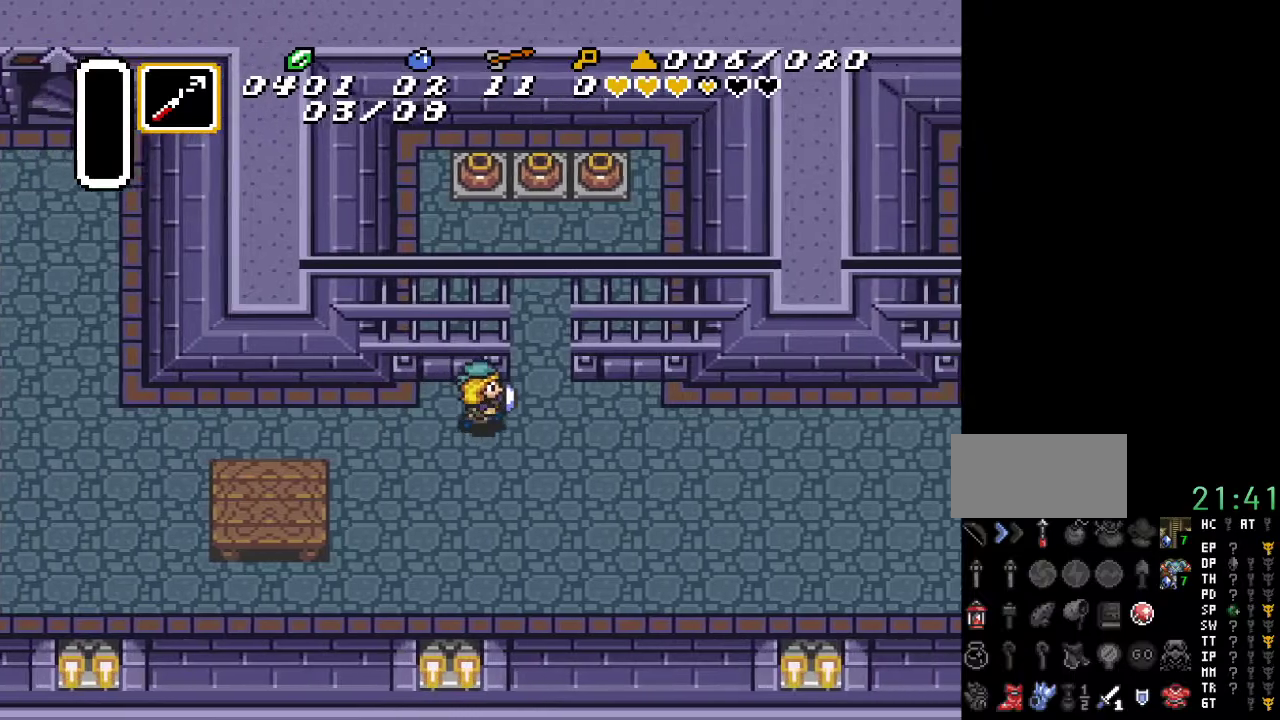
{"buttons": ["DPAD_UP"], "events": [[217, "DPAD_RIGHT", "up"]]}
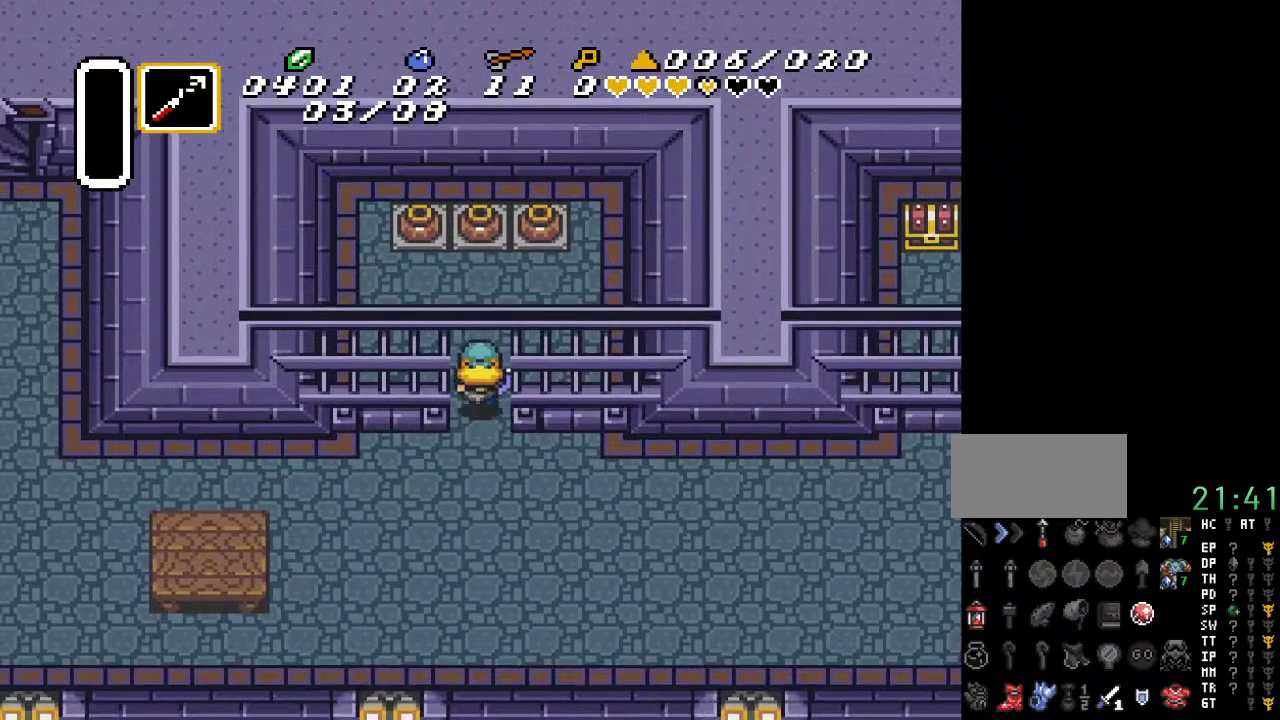
{"buttons": ["A", "DPAD_UP"], "events": [[400, "A", "down"]]}
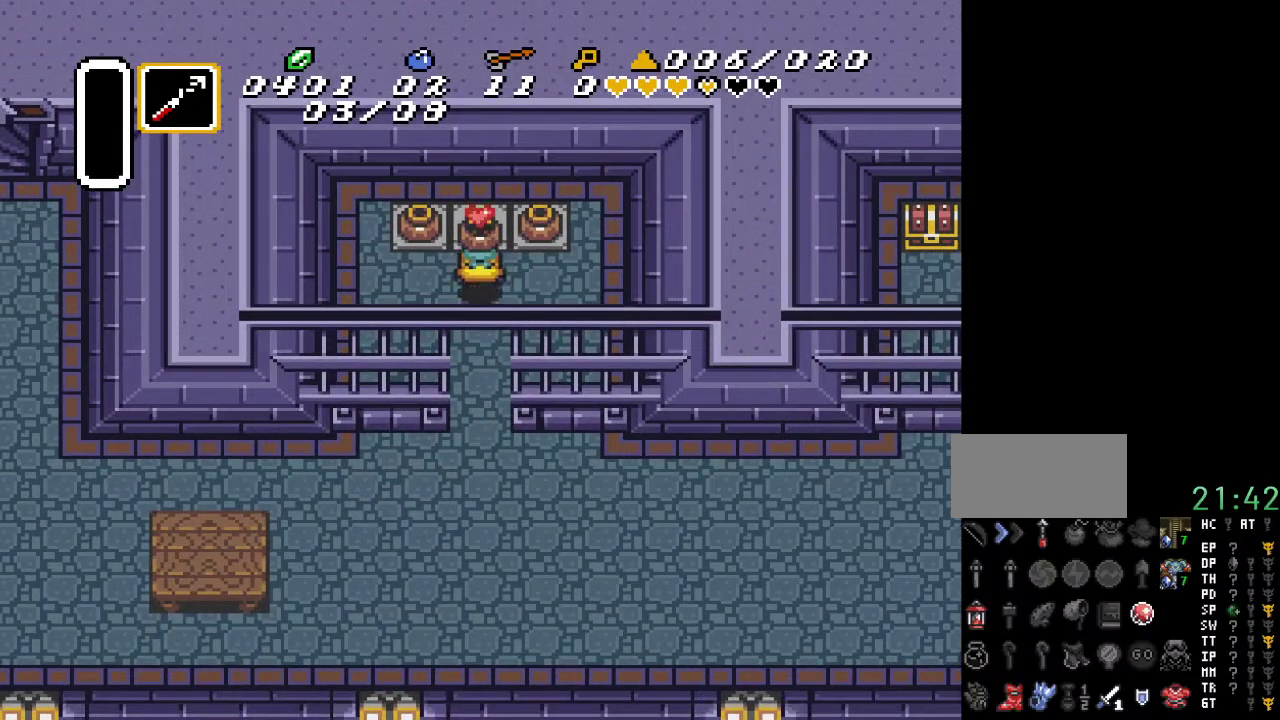
{"buttons": [], "events": [[50, "A", "up"], [483, "DPAD_UP", "up"]]}
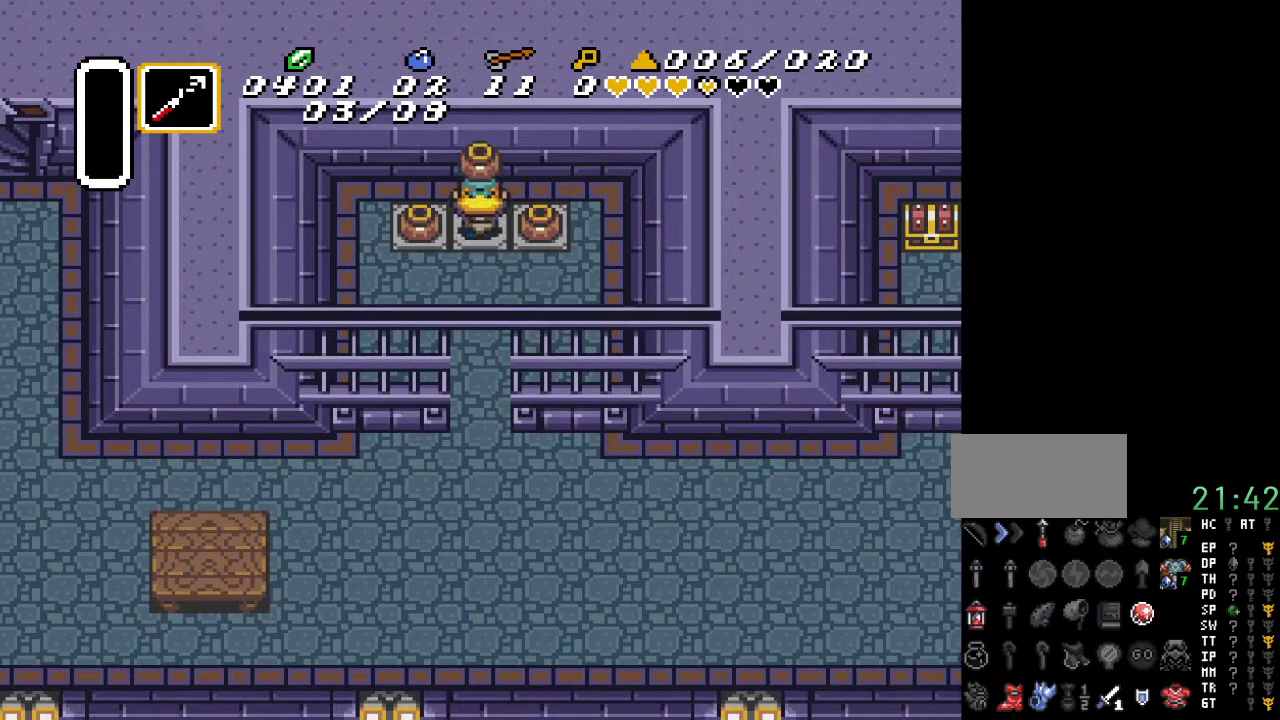
{"buttons": ["DPAD_DOWN"], "events": [[50, "DPAD_DOWN", "down"]]}
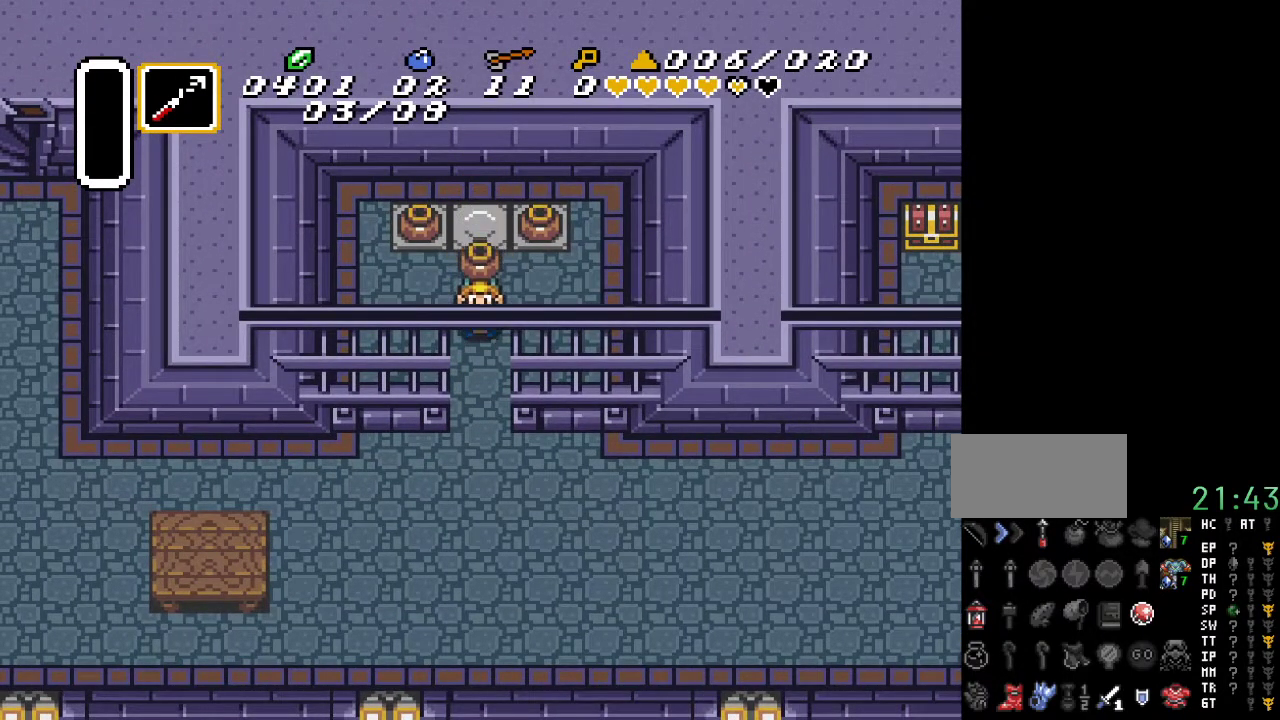
{"buttons": ["DPAD_DOWN", "DPAD_RIGHT"], "events": [[167, "DPAD_RIGHT", "down"]]}
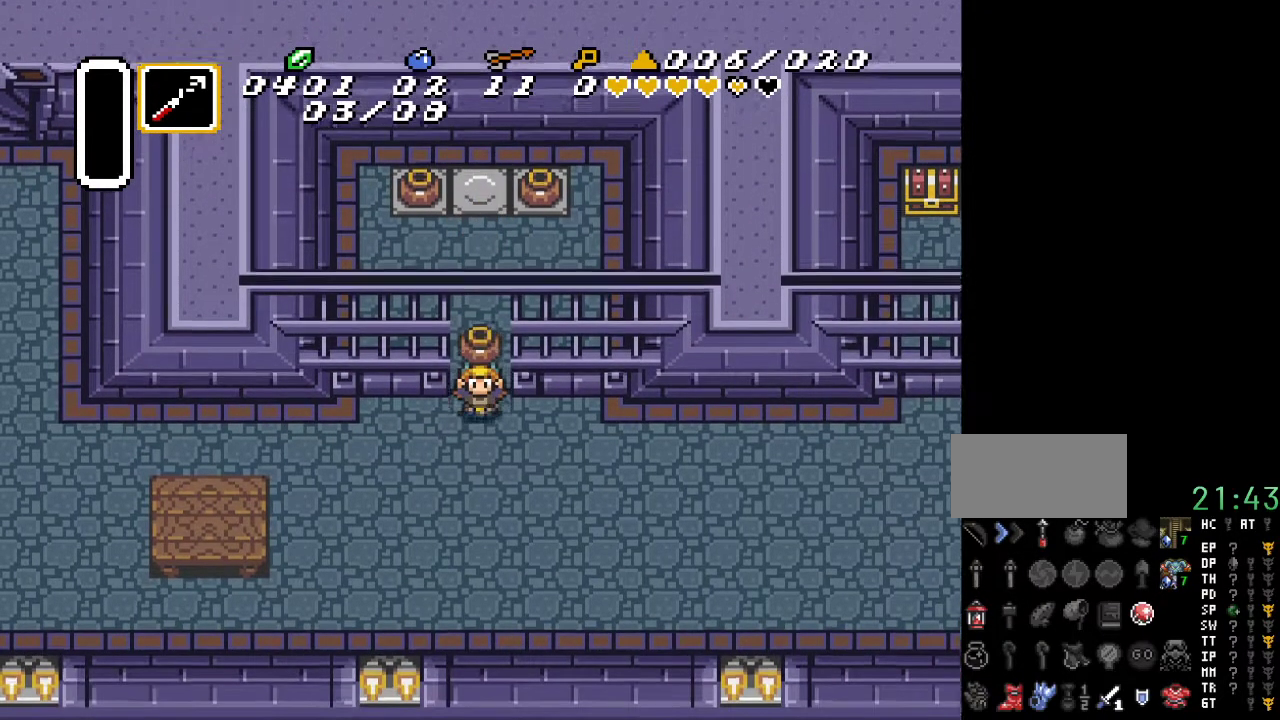
{"buttons": ["DPAD_RIGHT"], "events": [[233, "DPAD_DOWN", "up"]]}
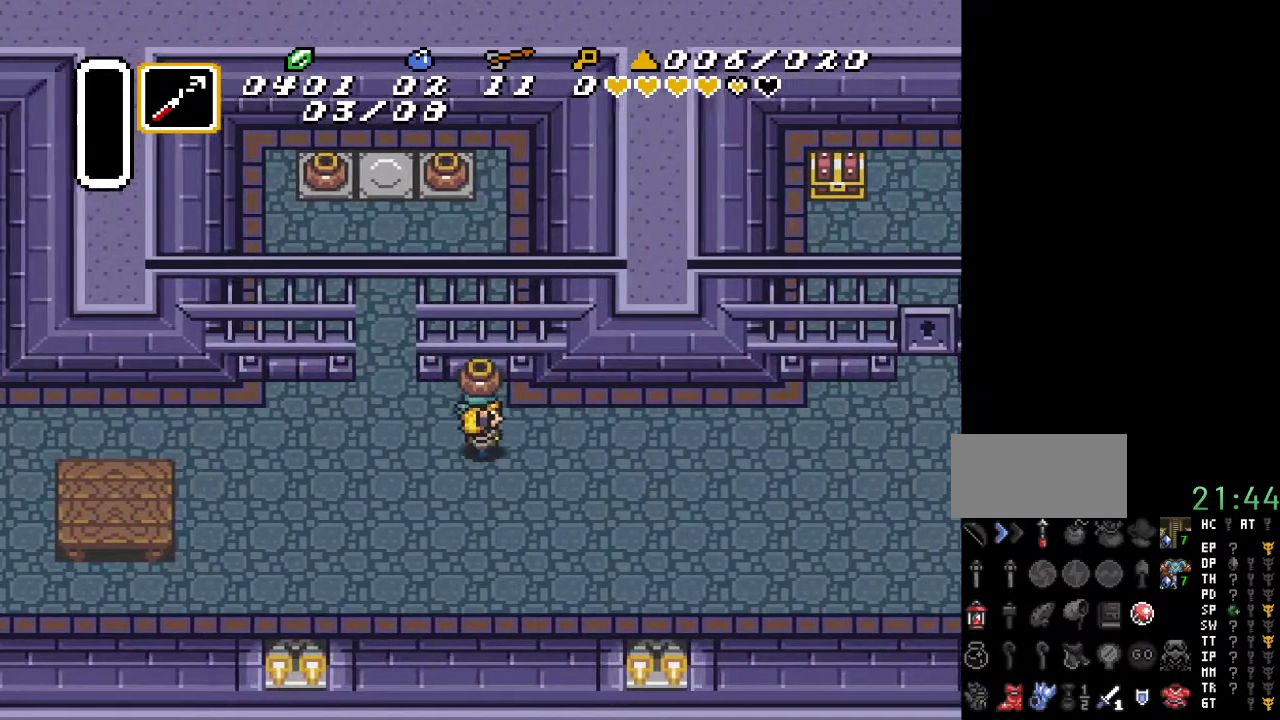
{"buttons": ["DPAD_RIGHT"], "events": []}
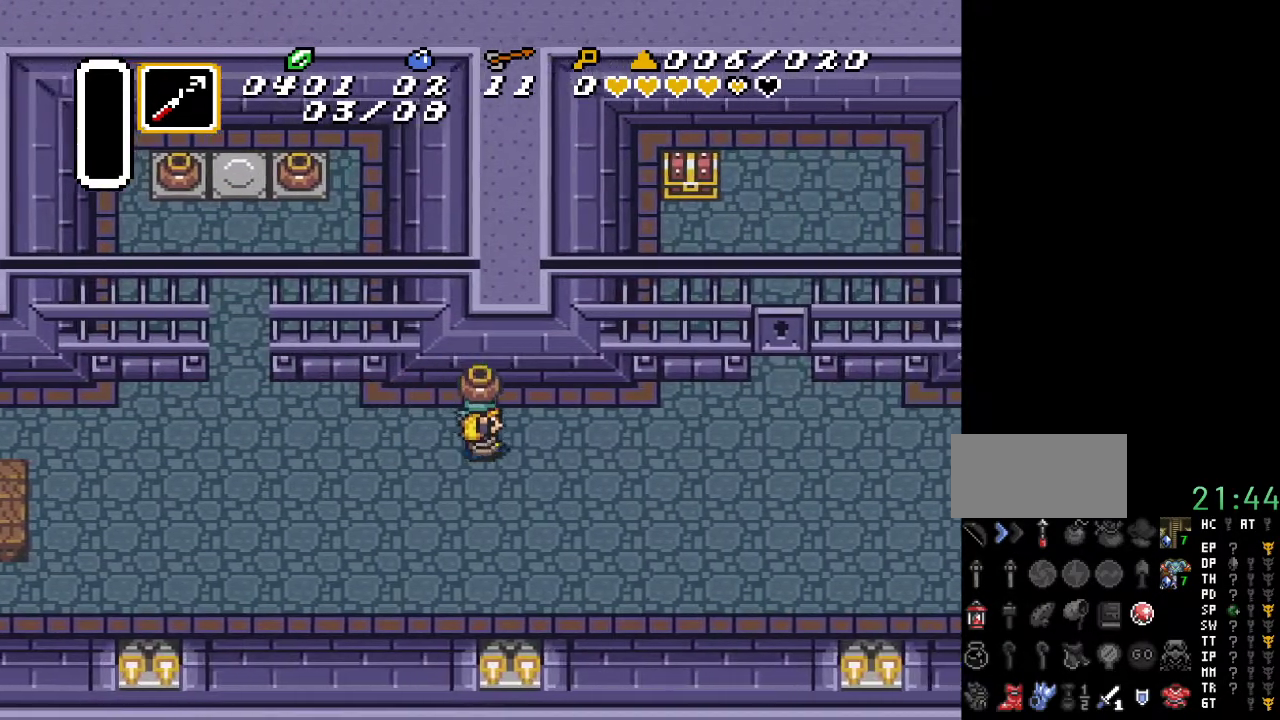
{"buttons": ["DPAD_RIGHT"], "events": [[150, "DPAD_DOWN", "down"], [267, "DPAD_DOWN", "up"]]}
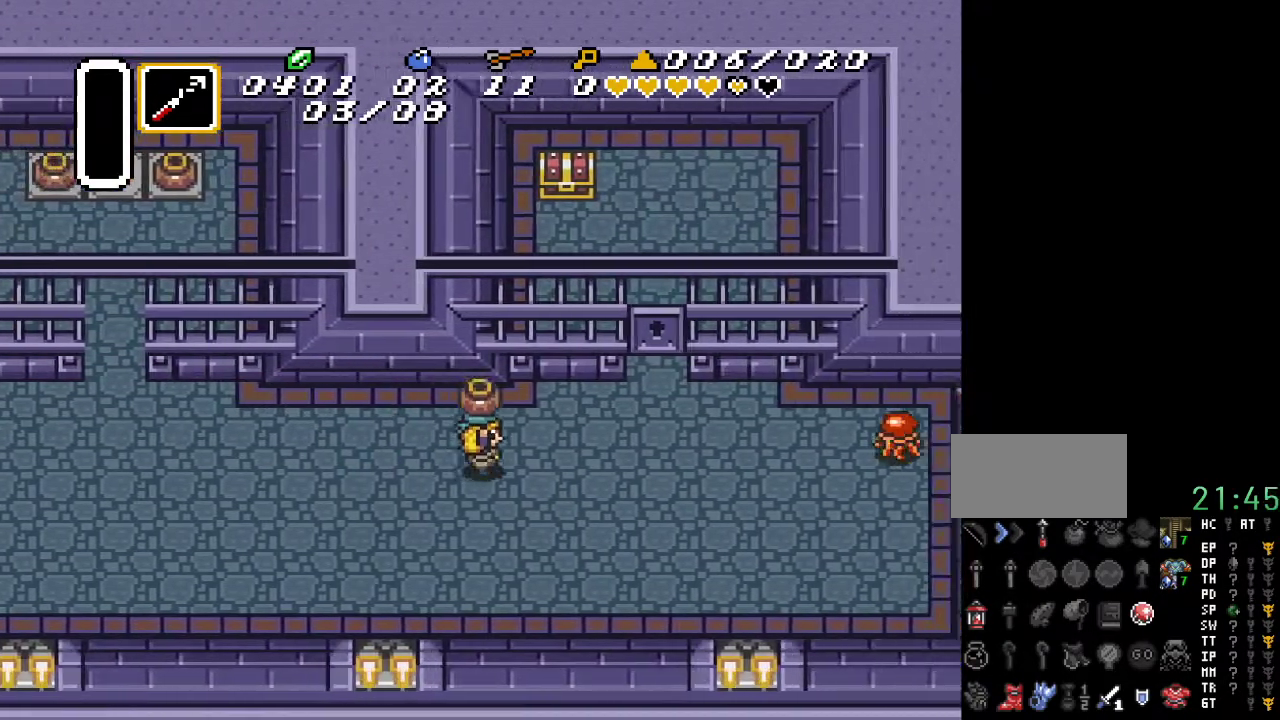
{"buttons": ["DPAD_RIGHT"], "events": [[267, "DPAD_UP", "down"], [383, "DPAD_UP", "up"]]}
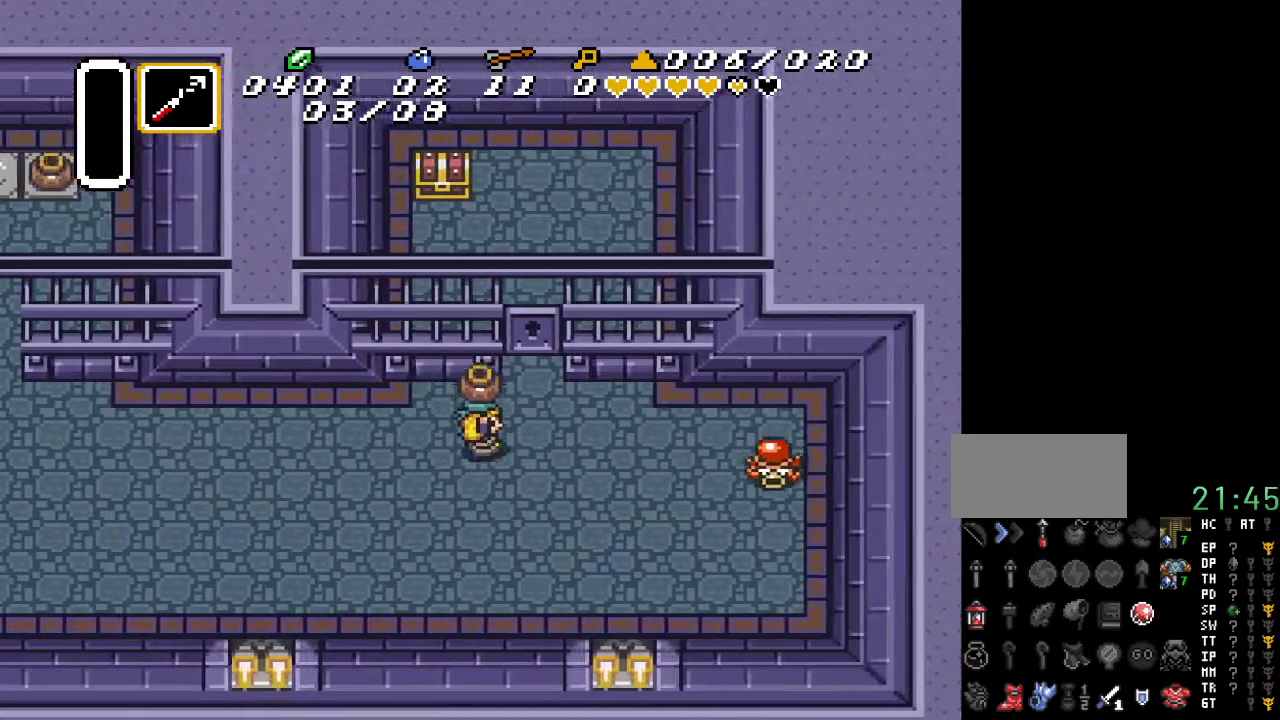
{"buttons": ["DPAD_DOWN", "DPAD_RIGHT"], "events": [[50, "DPAD_DOWN", "down"]]}
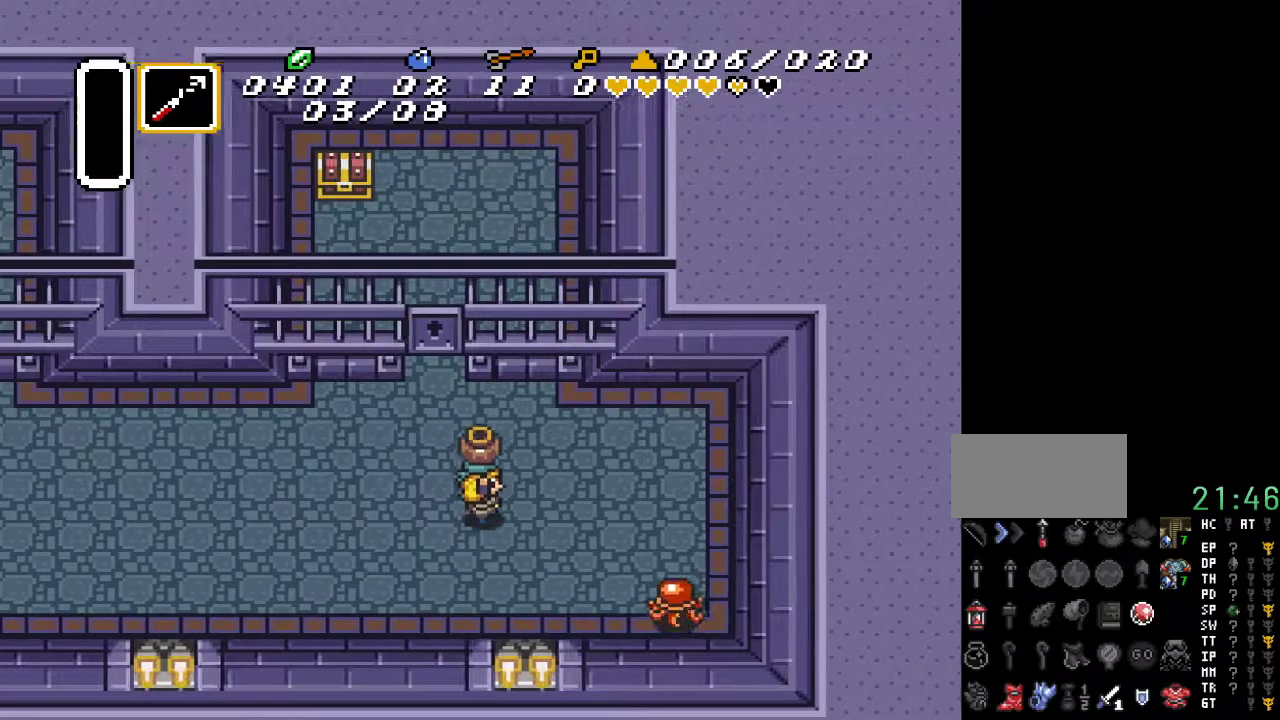
{"buttons": [], "events": [[300, "A", "down"], [300, "DPAD_DOWN", "up"], [350, "DPAD_RIGHT", "up"], [417, "A", "up"]]}
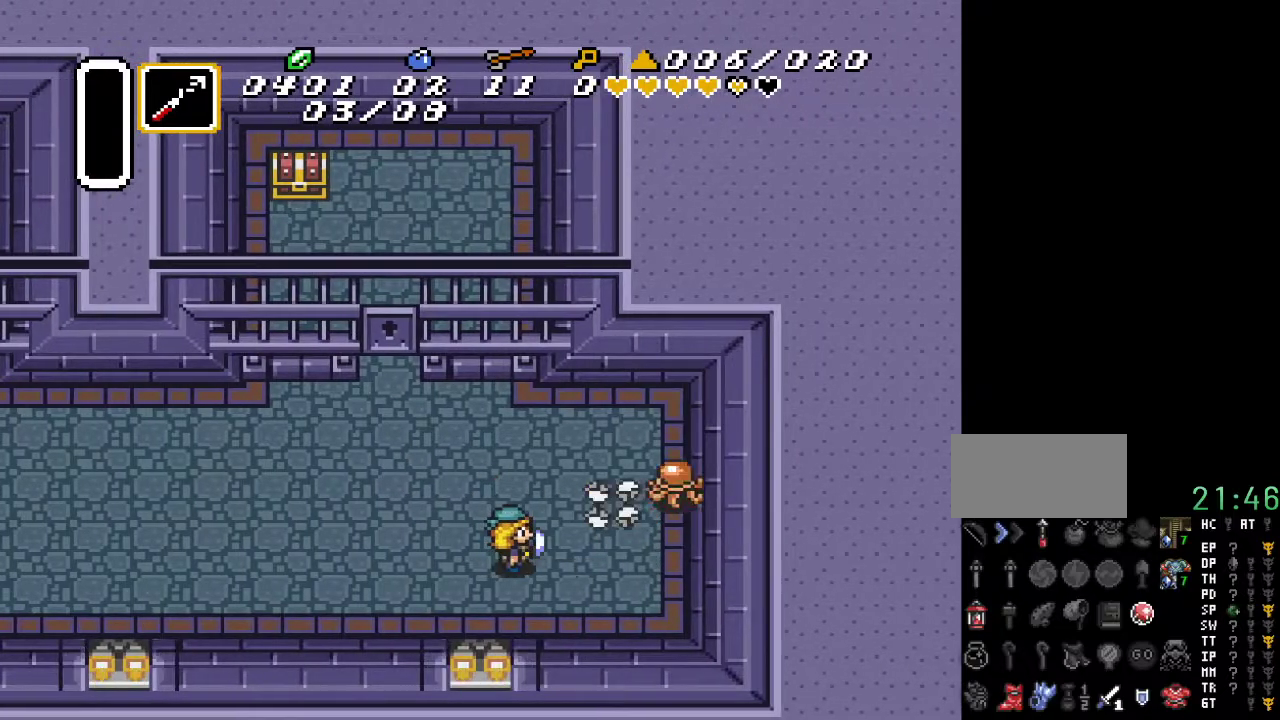
{"buttons": ["DPAD_RIGHT"], "events": [[200, "DPAD_RIGHT", "down"]]}
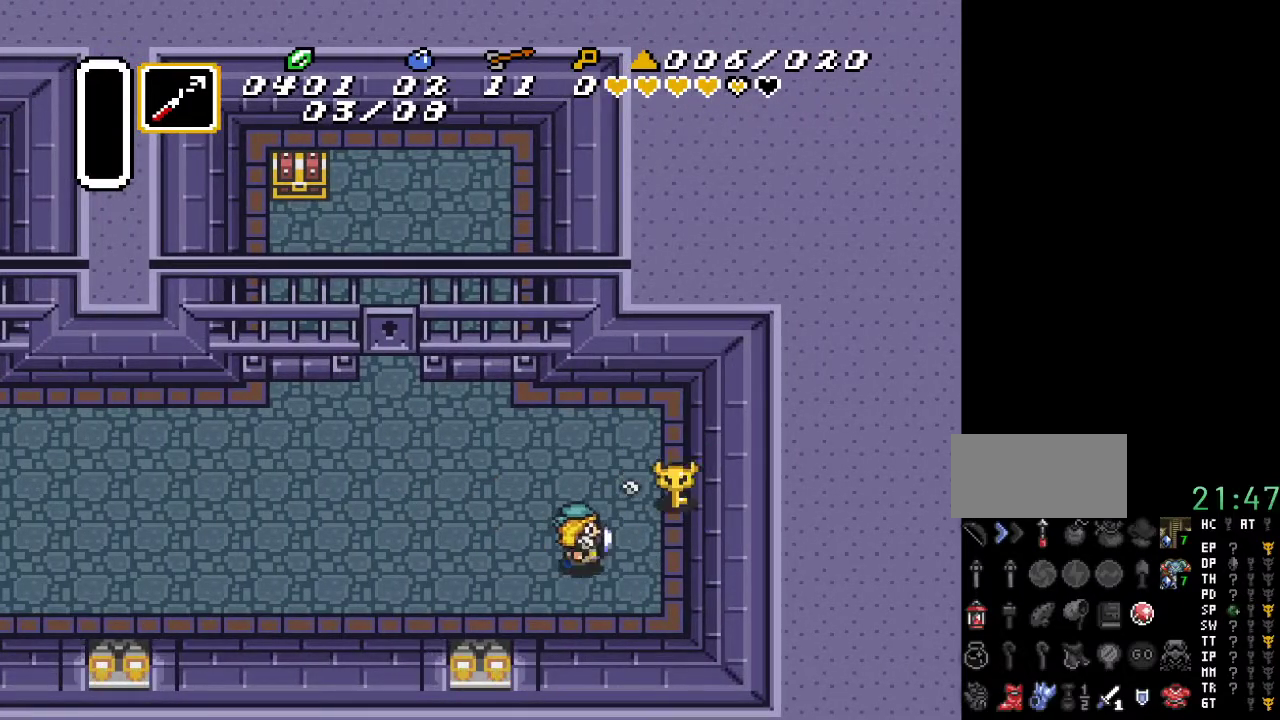
{"buttons": [], "events": [[83, "DPAD_UP", "down"], [450, "DPAD_RIGHT", "up"], [450, "DPAD_UP", "up"]]}